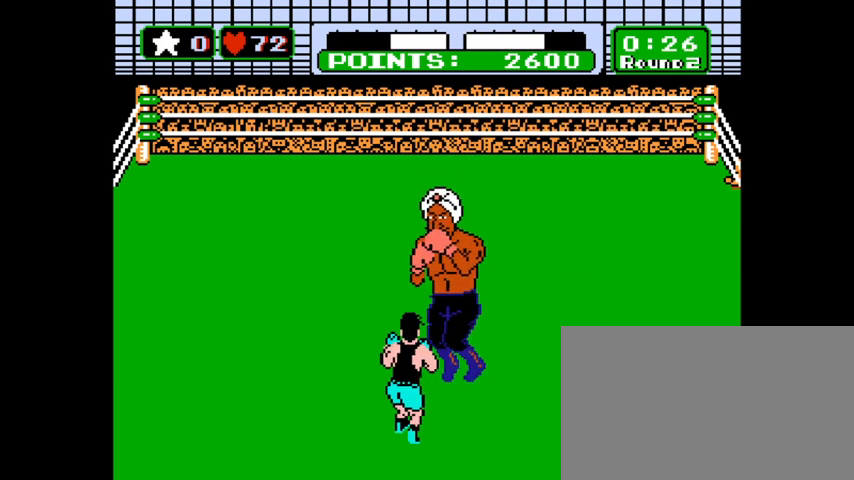
Gameplay with keyboard and mouse; each line is a JSON object with the keys and mouse buttons held at the frame after it. "events" lists presses ("down") and releases ("up") of "1", "2", "3", "4", "5", "a", "alt", "c", "caps_lock", "ctrl", "d", "e", "f", "g", "q", "r", "s", "shift", "space", "t", "tab", "v", "w", "x", "z", "mouse_left", "mouse_wheel" and "mouse_right" between this image and that frame as [ms after this image, input, new state], when the widget could be followed in between. "mouse_left", "mouse_wheel", "mouse_right" = the "left", "wheel", "right" buttons of the "mouse" list. No other keys are recorded. "wheel" means that the mouse wheel is clicked or scrolled. "mouse_move" is the direction in which the mouse moves at that frame (one of eight, or "still"), when it could be read.
{"keys": [], "mouse": [], "mouse_move": "still", "events": []}
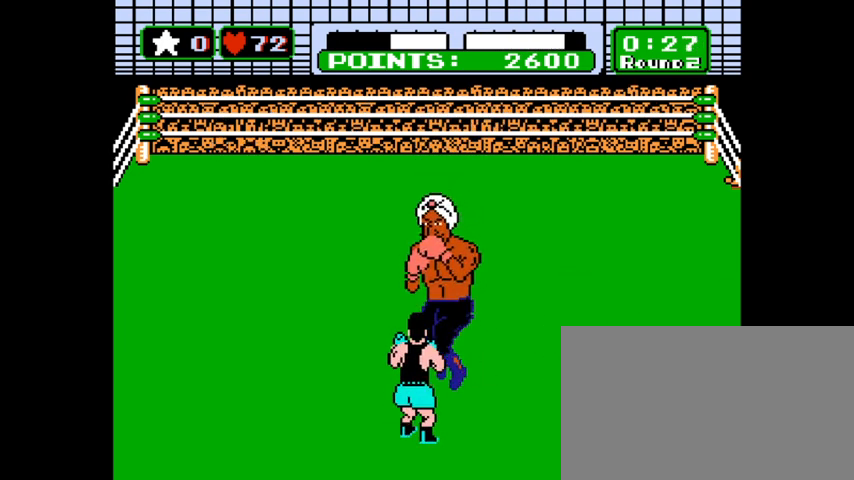
{"keys": [], "mouse": [], "mouse_move": "still", "events": []}
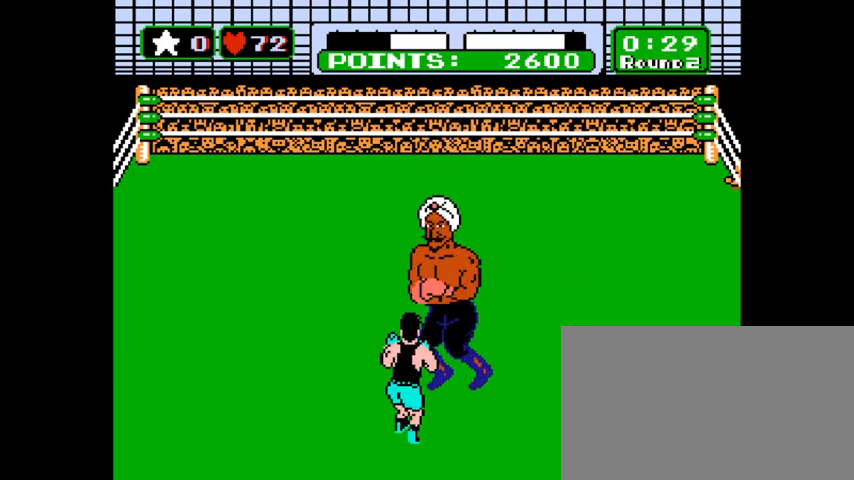
{"keys": [], "mouse": [], "mouse_move": "still", "events": [[167, "x", "down"], [233, "x", "up"]]}
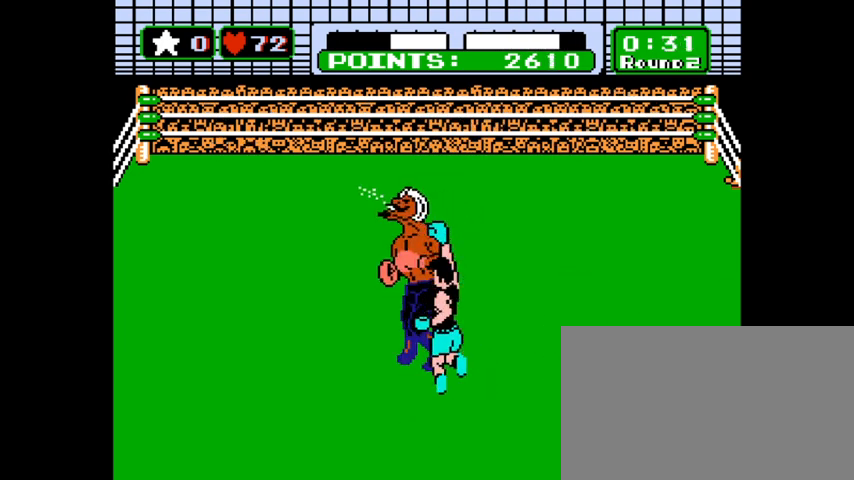
{"keys": [], "mouse": [], "mouse_move": "still", "events": []}
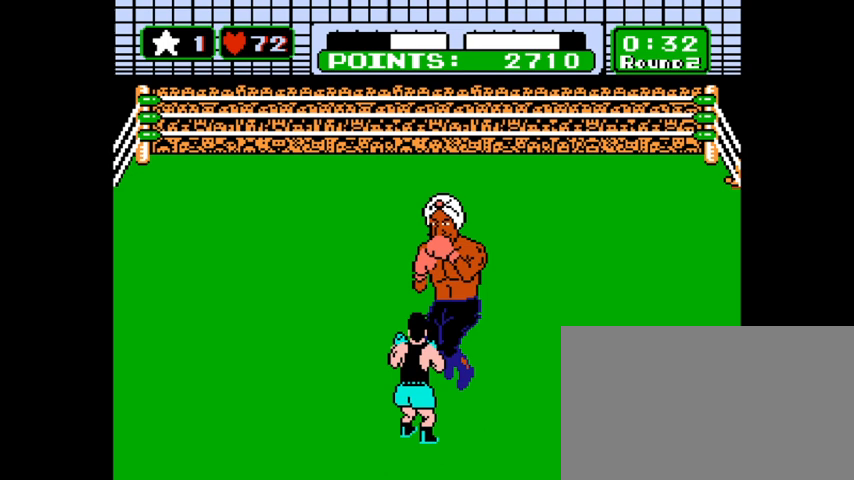
{"keys": [], "mouse": [], "mouse_move": "still", "events": []}
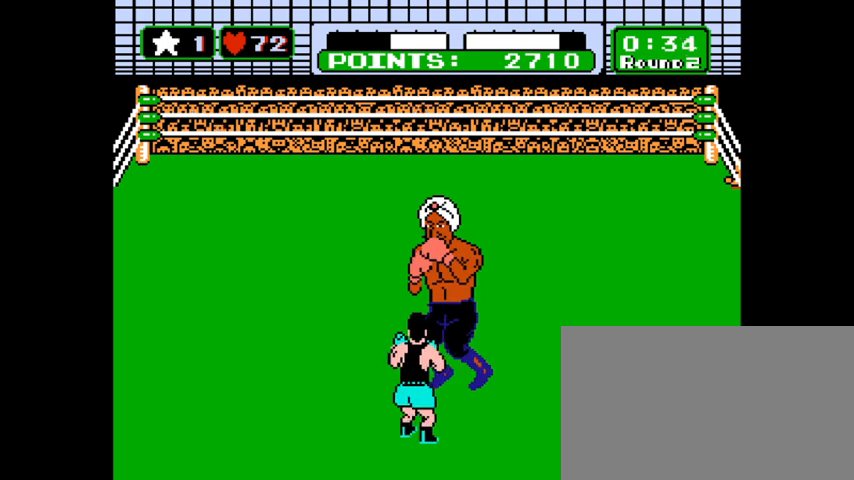
{"keys": [], "mouse": [], "mouse_move": "still", "events": []}
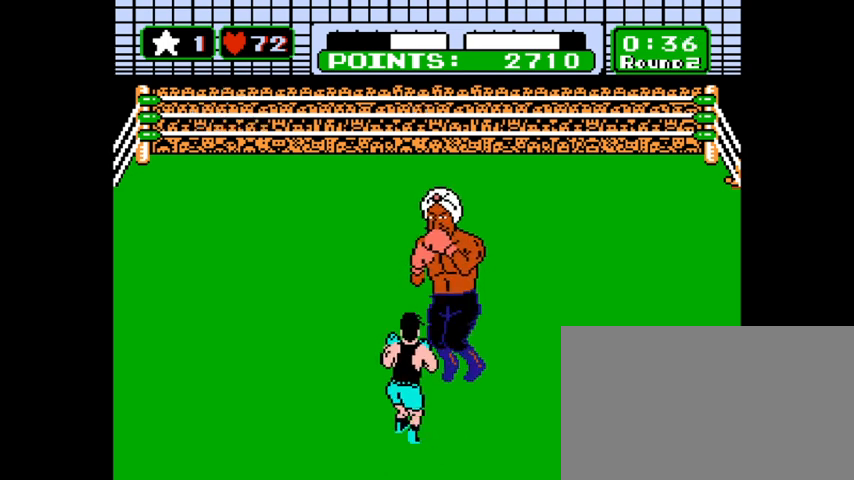
{"keys": [], "mouse": [], "mouse_move": "still", "events": []}
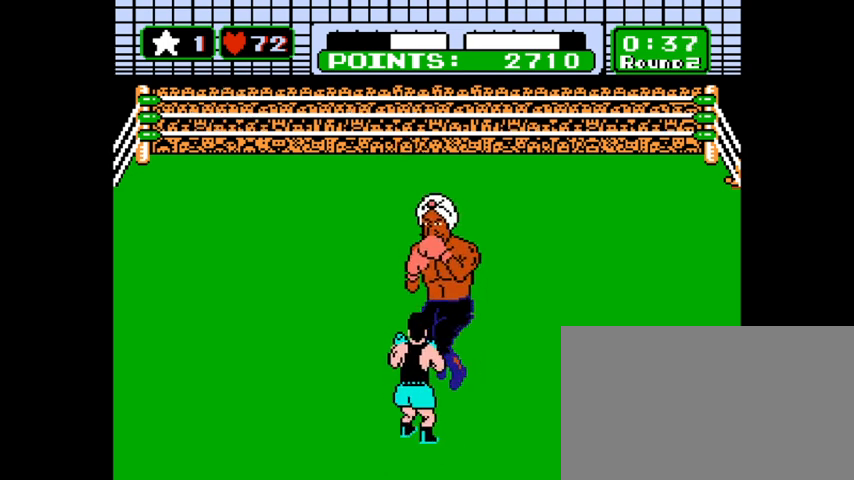
{"keys": [], "mouse": [], "mouse_move": "still", "events": [[300, "x", "down"], [400, "x", "up"]]}
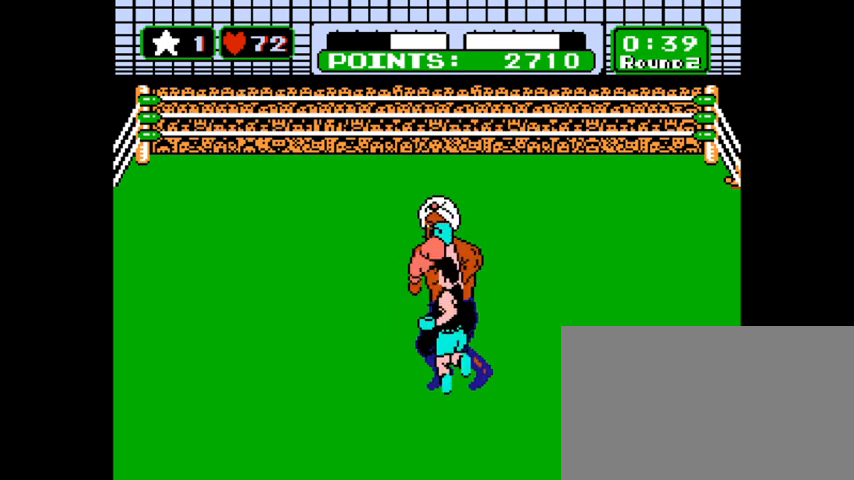
{"keys": [], "mouse": [], "mouse_move": "still", "events": []}
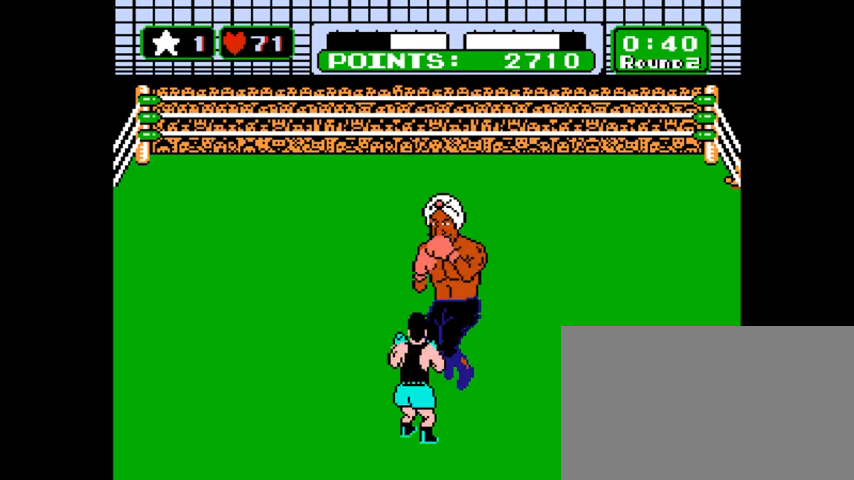
{"keys": [], "mouse": [], "mouse_move": "still", "events": []}
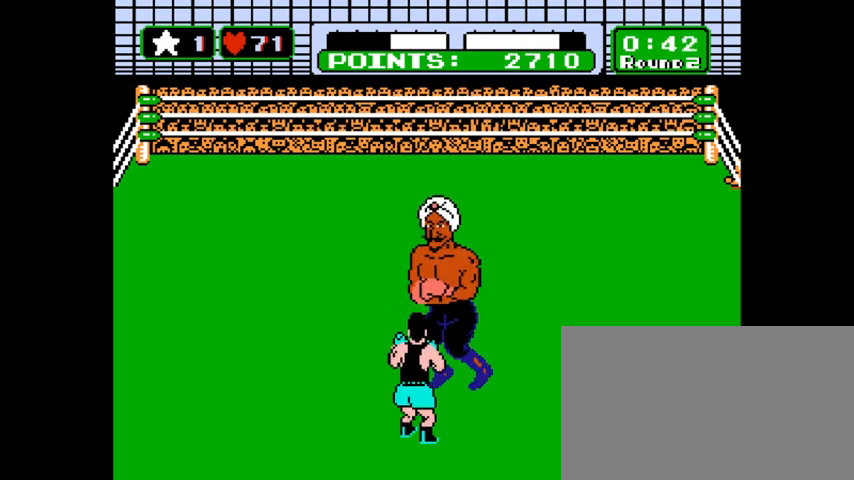
{"keys": [], "mouse": [], "mouse_move": "still", "events": []}
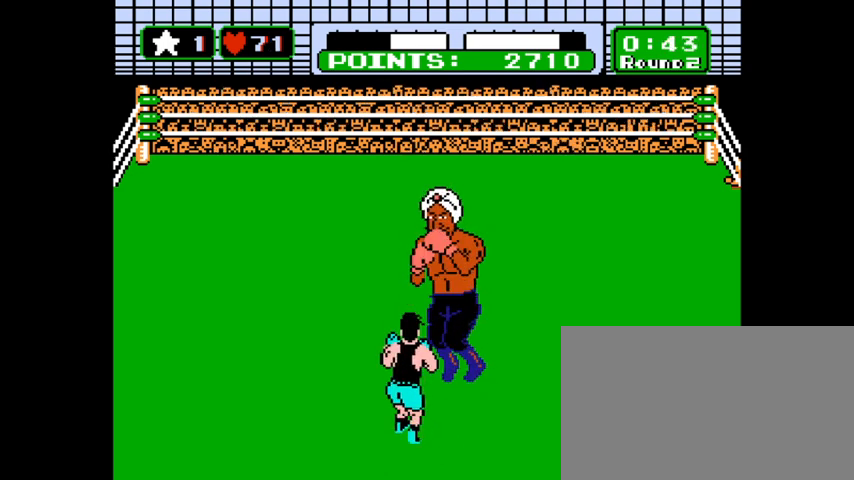
{"keys": [], "mouse": [], "mouse_move": "still", "events": [[400, "x", "down"], [500, "x", "up"]]}
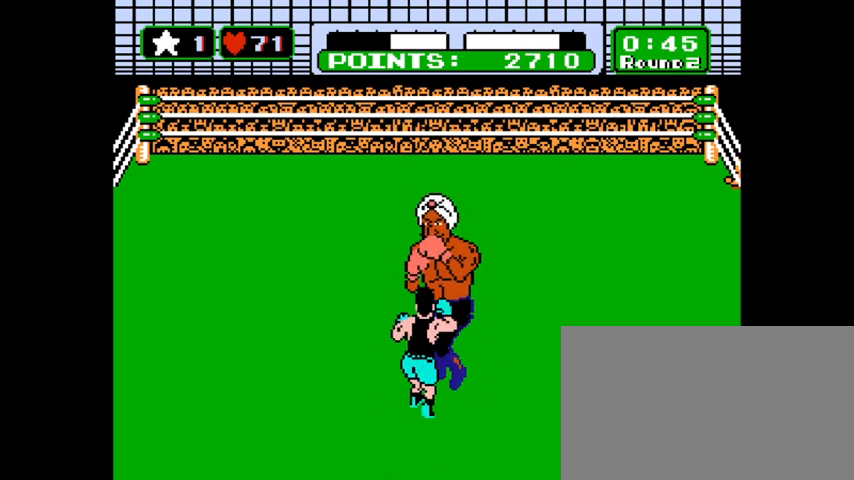
{"keys": [], "mouse": [], "mouse_move": "still", "events": []}
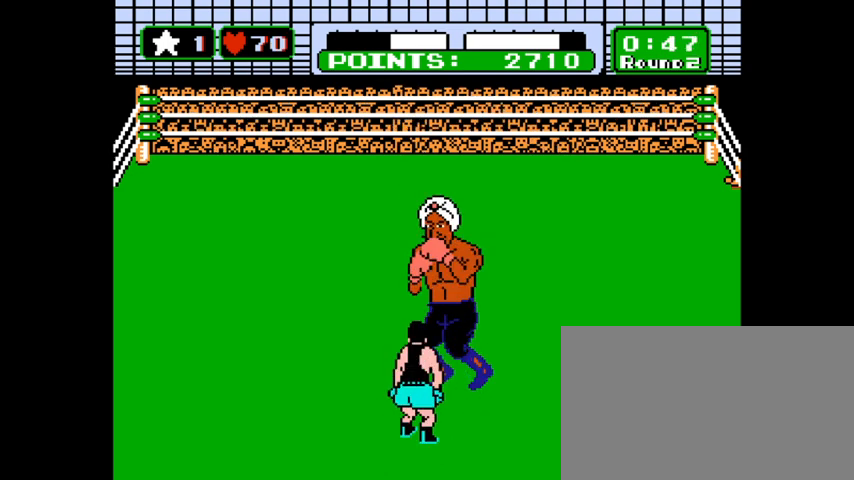
{"keys": [], "mouse": [], "mouse_move": "still", "events": [[267, "x", "down"], [333, "x", "up"]]}
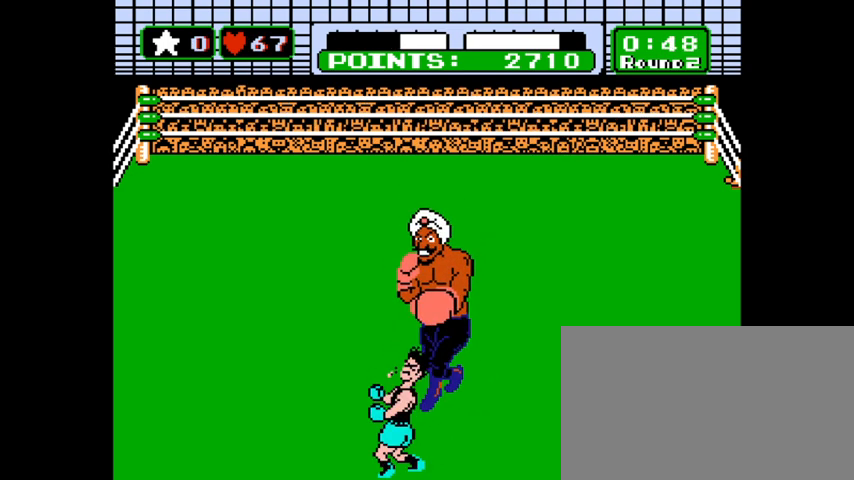
{"keys": [], "mouse": [], "mouse_move": "still", "events": []}
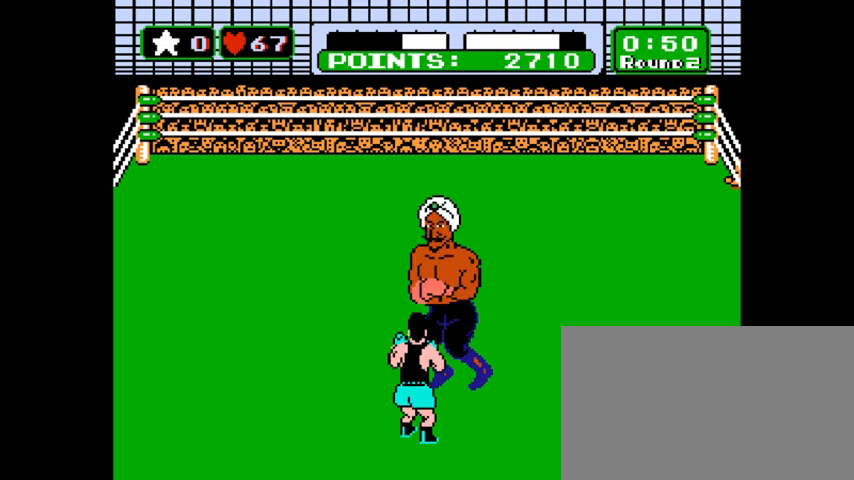
{"keys": [], "mouse": [], "mouse_move": "still", "events": [[333, "x", "down"], [433, "x", "up"]]}
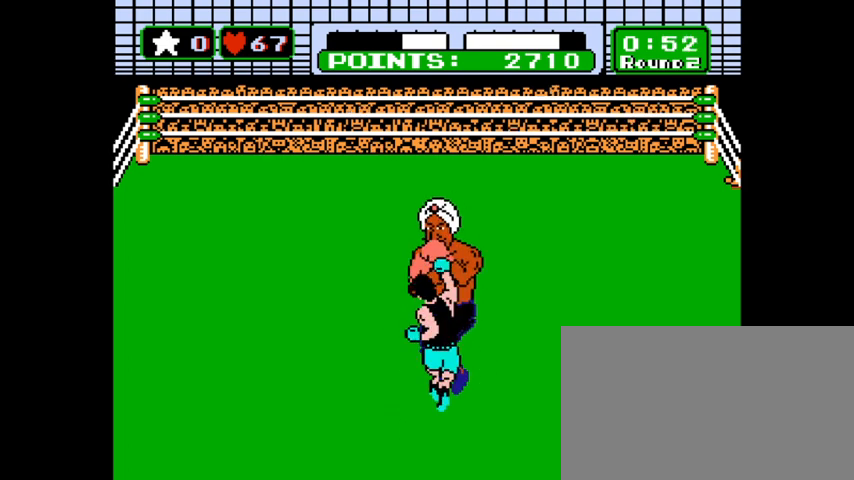
{"keys": [], "mouse": [], "mouse_move": "still", "events": []}
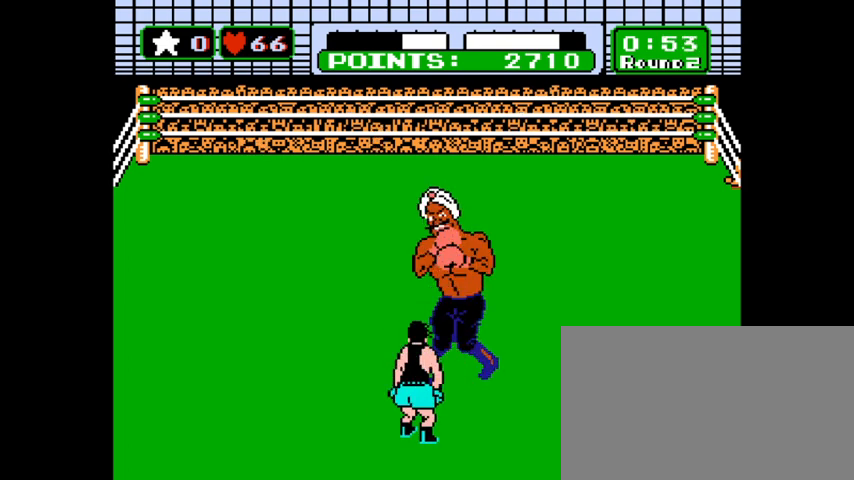
{"keys": [], "mouse": [], "mouse_move": "still", "events": []}
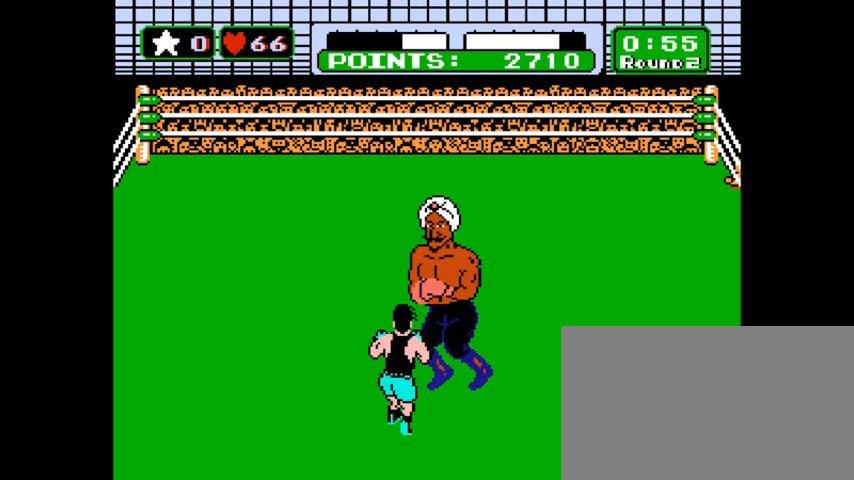
{"keys": [], "mouse": [], "mouse_move": "still", "events": []}
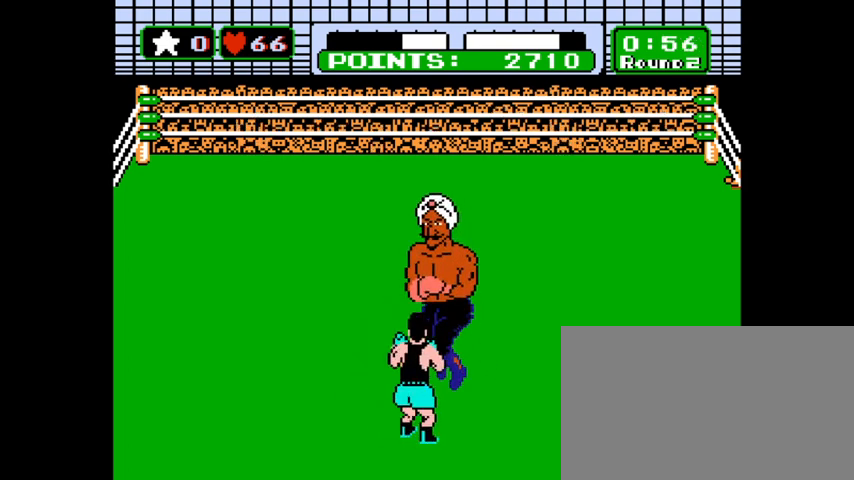
{"keys": ["x"], "mouse": [], "mouse_move": "still", "events": [[433, "x", "down"]]}
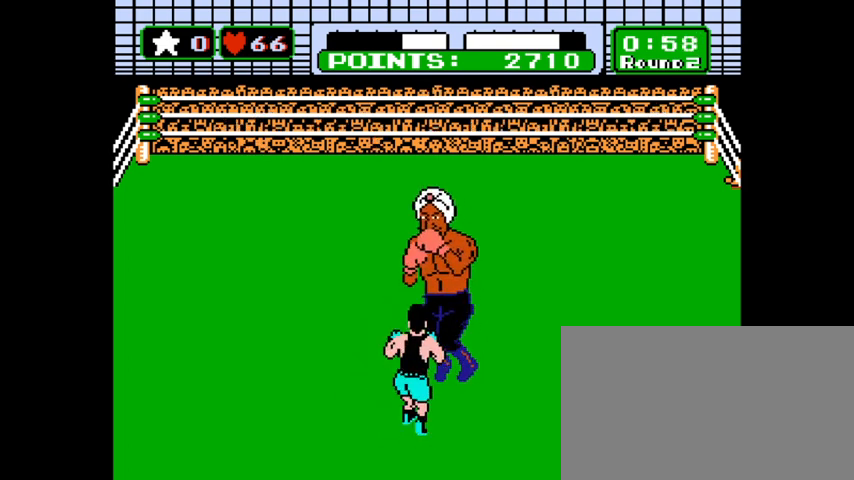
{"keys": [], "mouse": [], "mouse_move": "still", "events": [[33, "x", "up"]]}
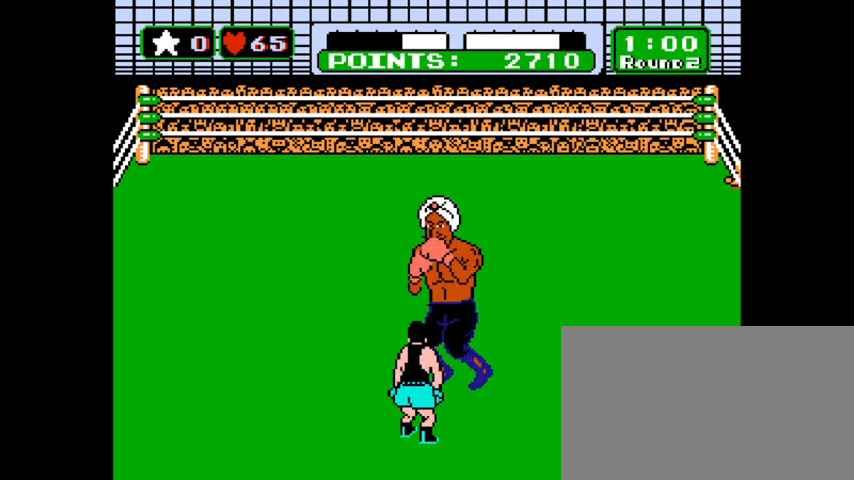
{"keys": [], "mouse": [], "mouse_move": "still", "events": []}
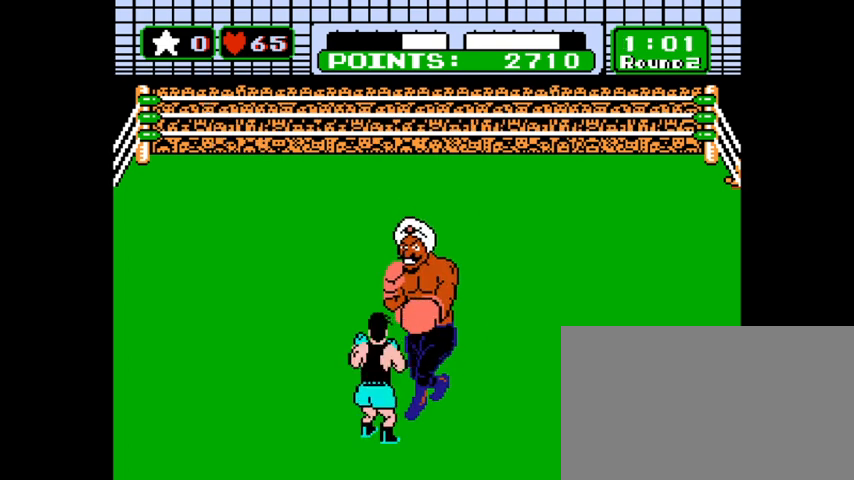
{"keys": [], "mouse": [], "mouse_move": "still", "events": [[133, "x", "down"], [267, "x", "up"]]}